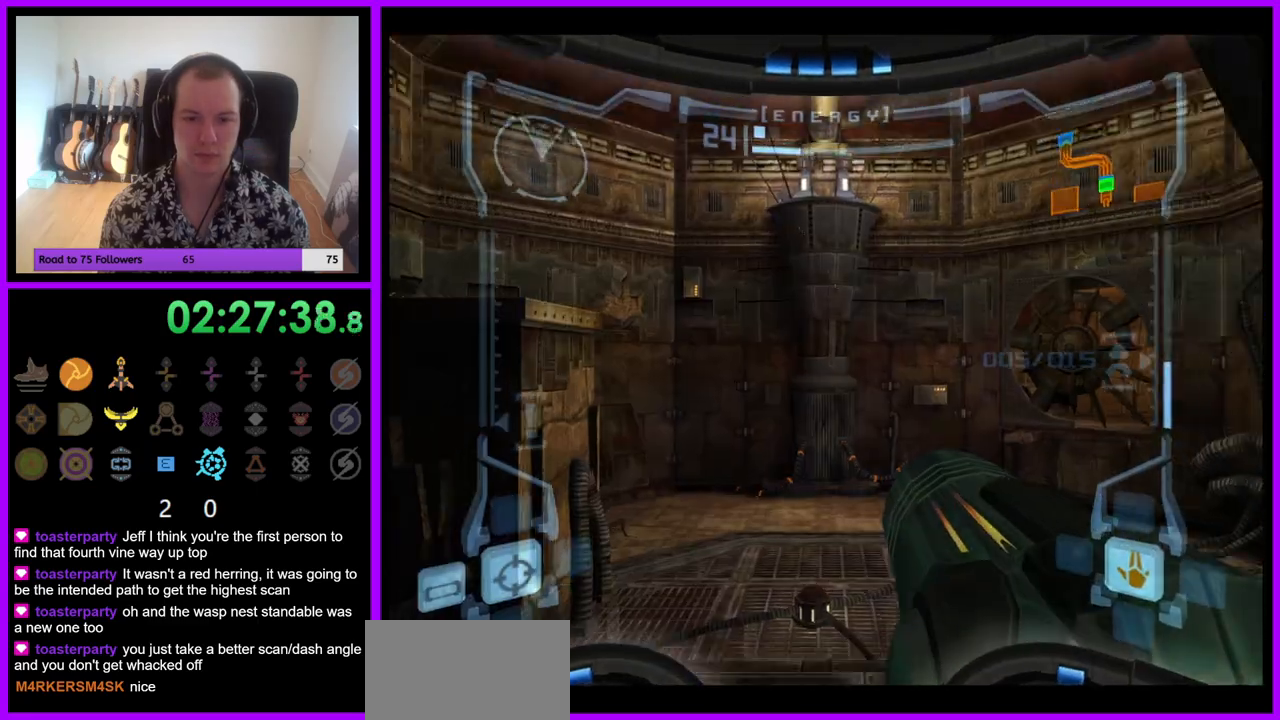
Gameplay with a controller (Nintendo layout); each line is a JSON object with the inputs held at the frame after it (dt_ms = milliseconds from this image to that frame). "events" lists button and stick changes between this image and that frame as [ms after this image, input, new state], when the widget could be followed in between. Not read: L3 R3.
{"dt_ms": 500, "buttons": [], "left_stick": "up", "right_stick": "center", "events": [[33, "left_stick", "up-right"], [433, "left_stick", "up"]]}
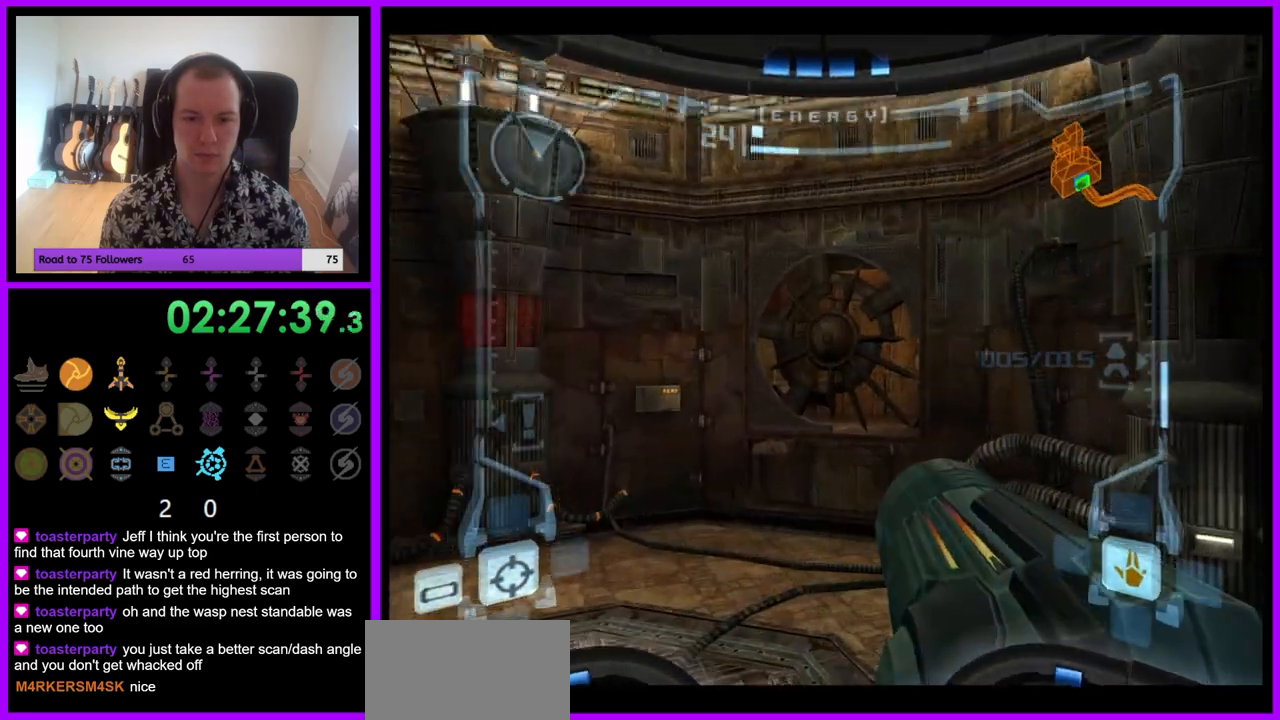
{"dt_ms": 500, "buttons": ["Z"], "left_stick": "up", "right_stick": "center", "events": [[33, "right_stick", "up"], [50, "Y", "down"], [167, "Y", "up"], [167, "Z", "down"], [267, "right_stick", "center"]]}
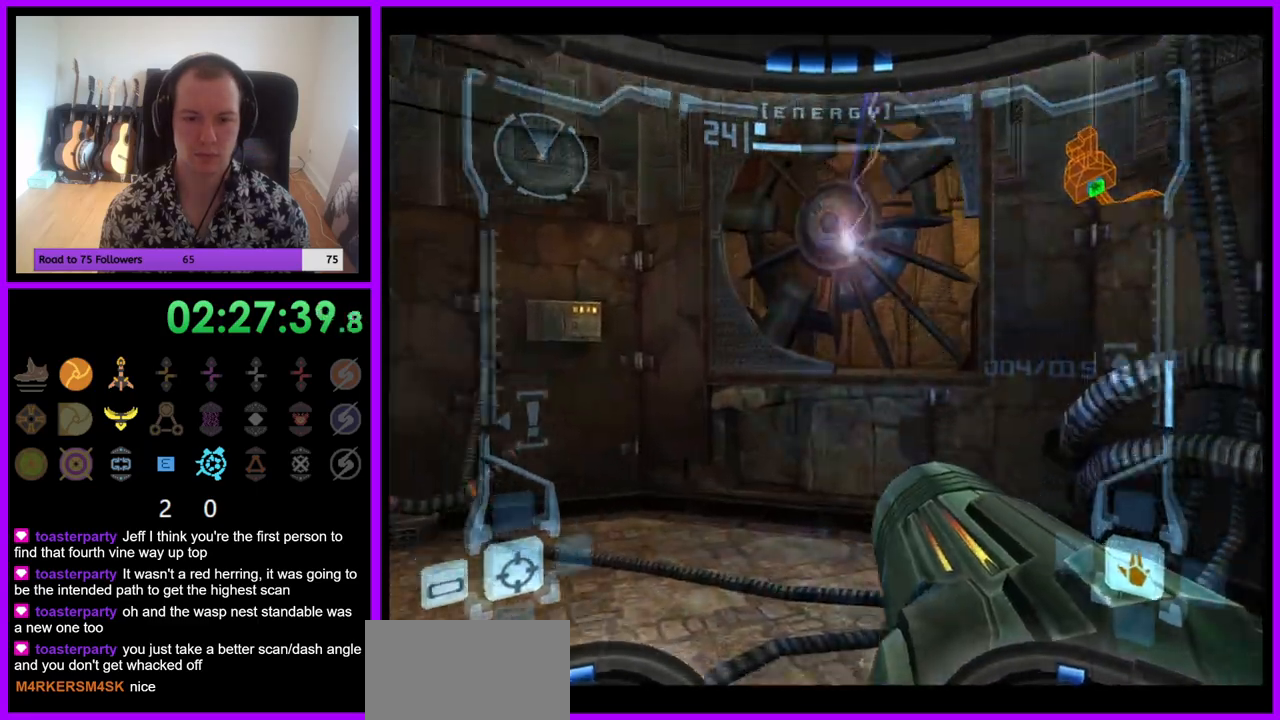
{"dt_ms": 500, "buttons": ["L1", "Z"], "left_stick": "center", "right_stick": "center", "events": [[33, "left_stick", "center"], [117, "Z", "up"], [167, "left_stick", "down"], [200, "L1", "down"], [267, "left_stick", "center"], [300, "Z", "down"]]}
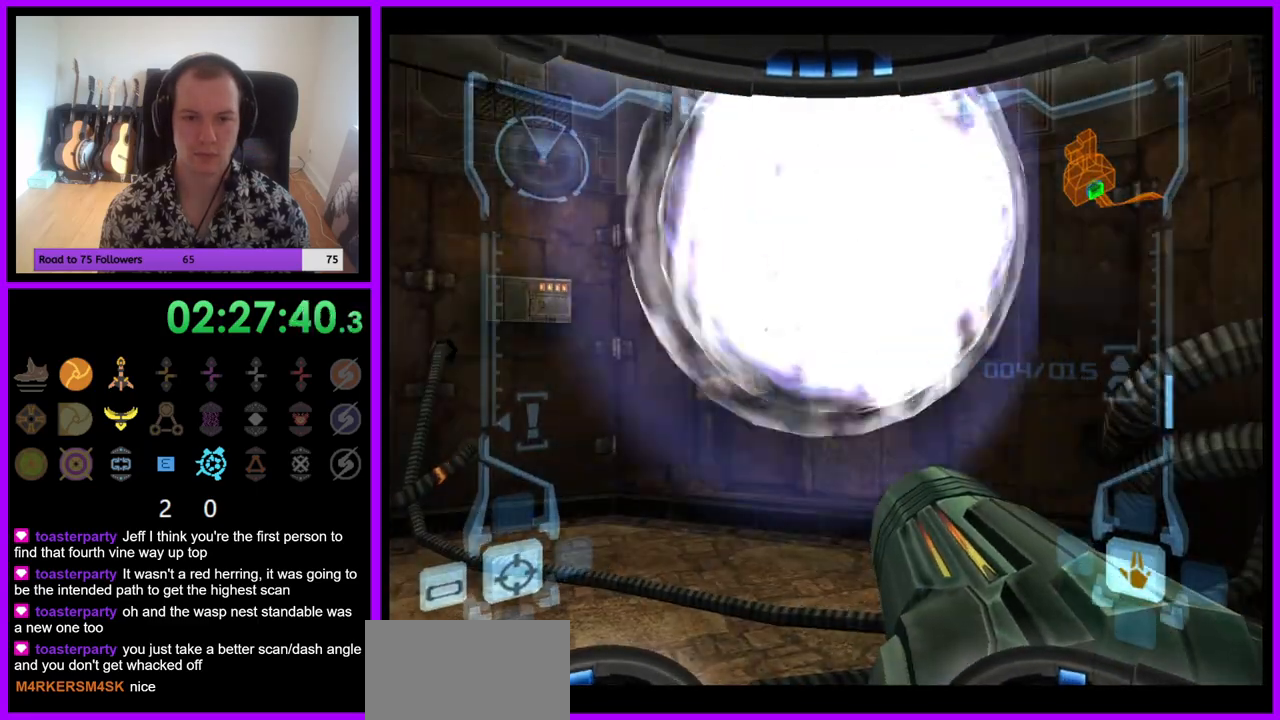
{"dt_ms": 500, "buttons": ["L1"], "left_stick": "up", "right_stick": "center", "events": [[133, "left_stick", "up"], [367, "Z", "up"]]}
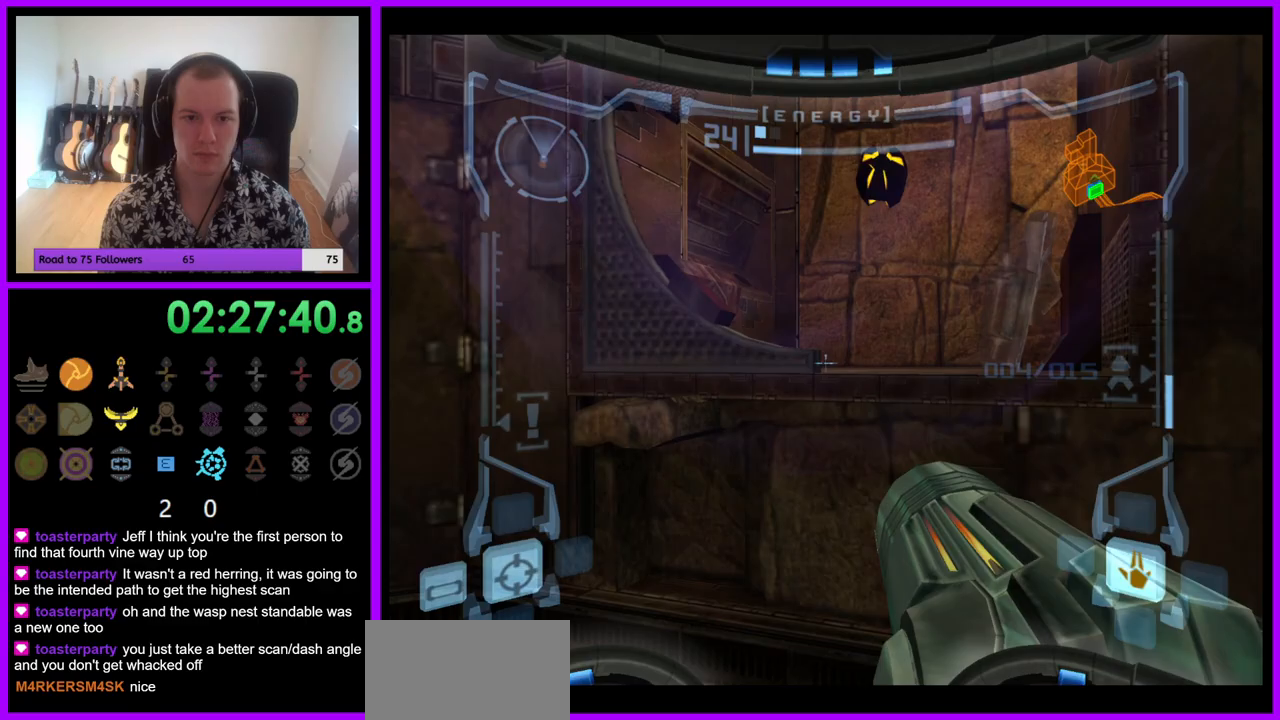
{"dt_ms": 500, "buttons": ["L1"], "left_stick": "up", "right_stick": "center", "events": [[83, "B", "down"], [183, "B", "up"]]}
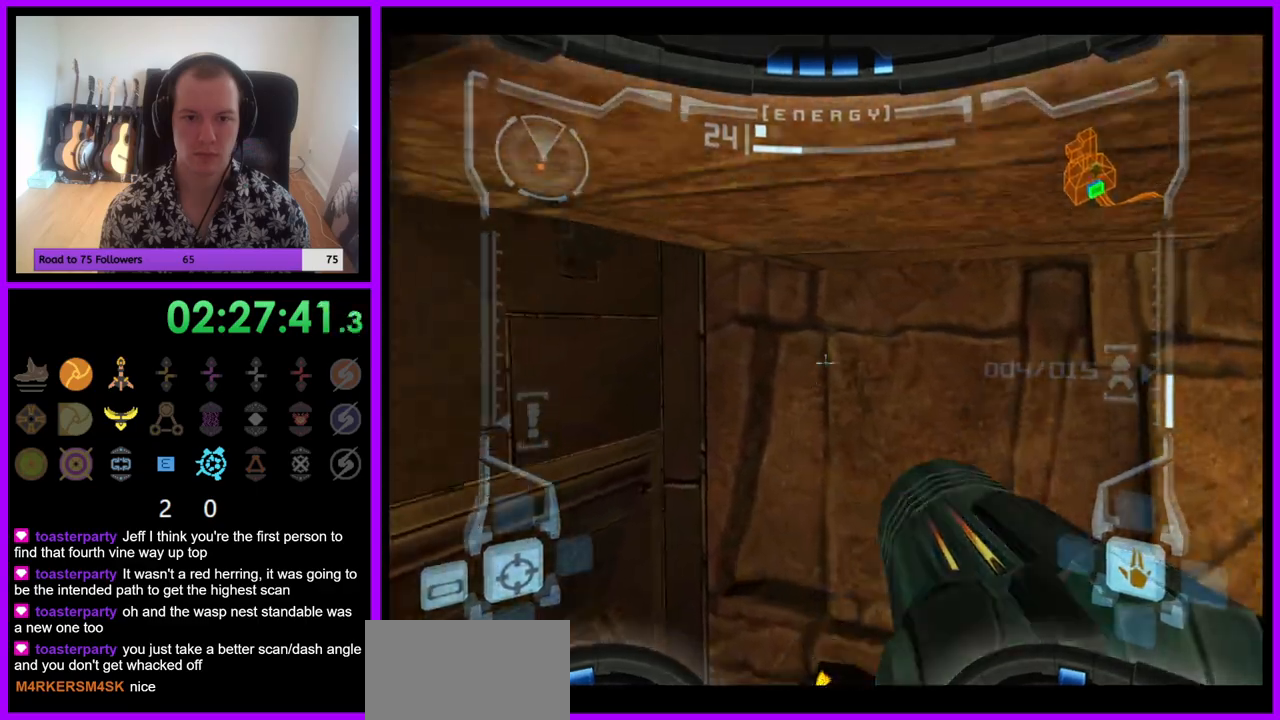
{"dt_ms": 500, "buttons": ["L1"], "left_stick": "down", "right_stick": "center", "events": [[333, "left_stick", "center"], [450, "left_stick", "down"]]}
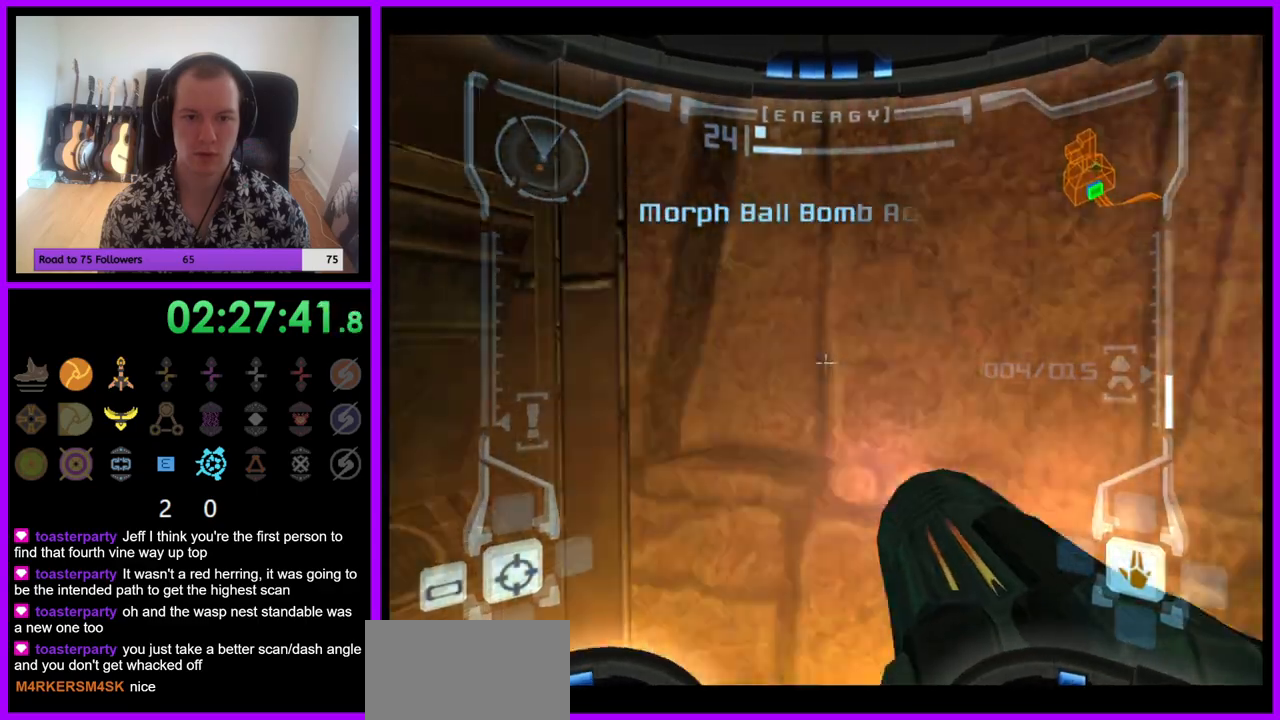
{"dt_ms": 500, "buttons": [], "left_stick": "left", "right_stick": "center", "events": [[183, "B", "down"], [250, "left_stick", "down-left"], [283, "B", "up"], [317, "L1", "up"], [467, "left_stick", "left"]]}
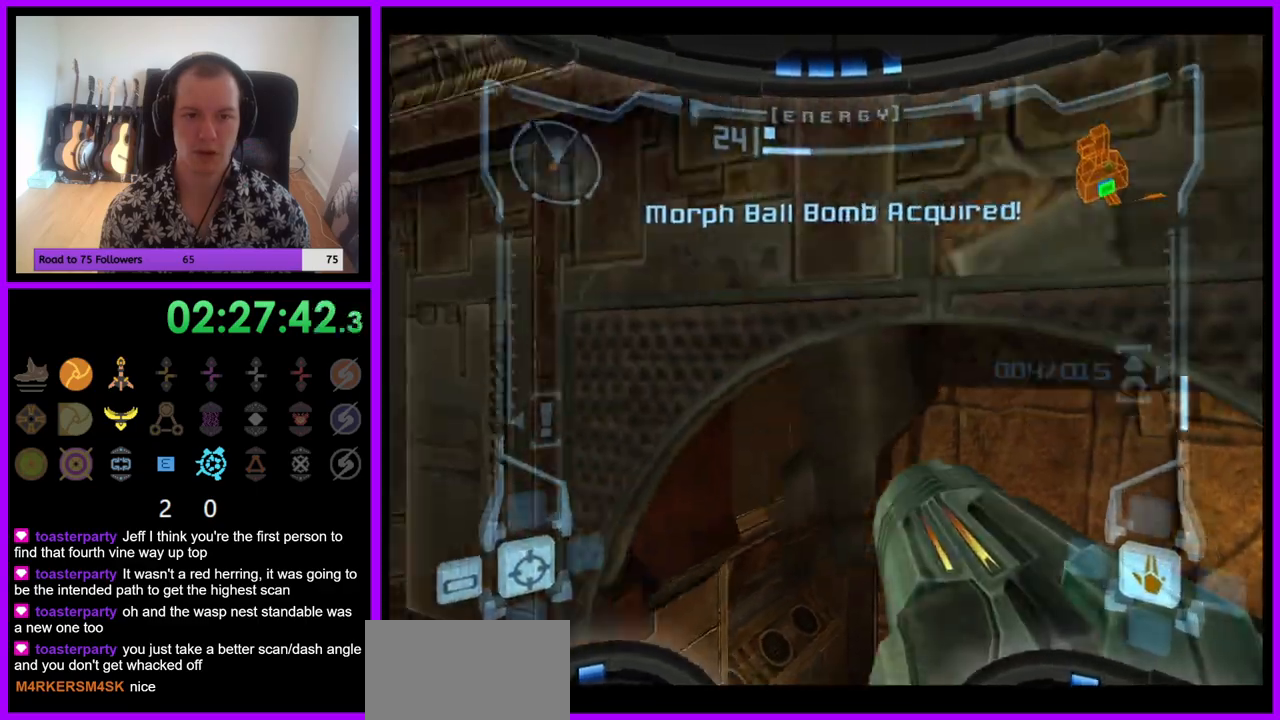
{"dt_ms": 500, "buttons": [], "left_stick": "down-left", "right_stick": "center", "events": [[283, "B", "down"], [367, "left_stick", "down-left"], [417, "B", "up"]]}
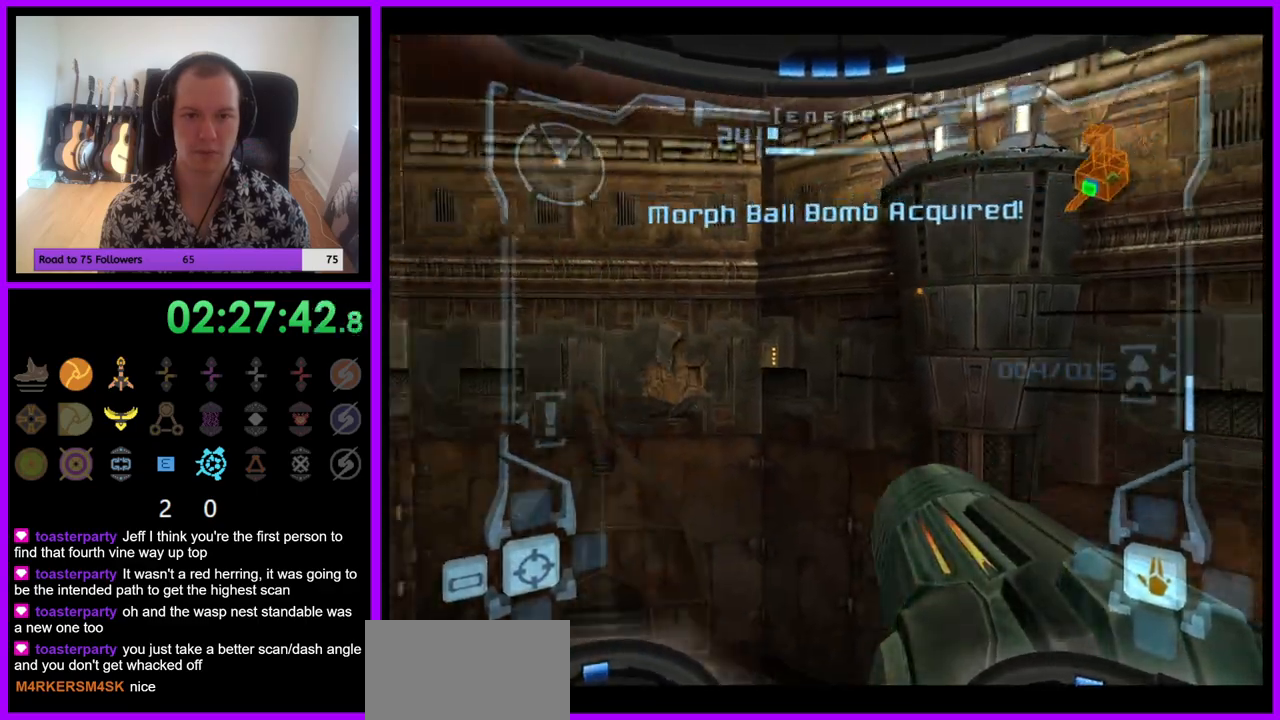
{"dt_ms": 500, "buttons": ["B"], "left_stick": "down-left", "right_stick": "center", "events": [[83, "left_stick", "left"], [417, "B", "down"], [450, "left_stick", "down-left"]]}
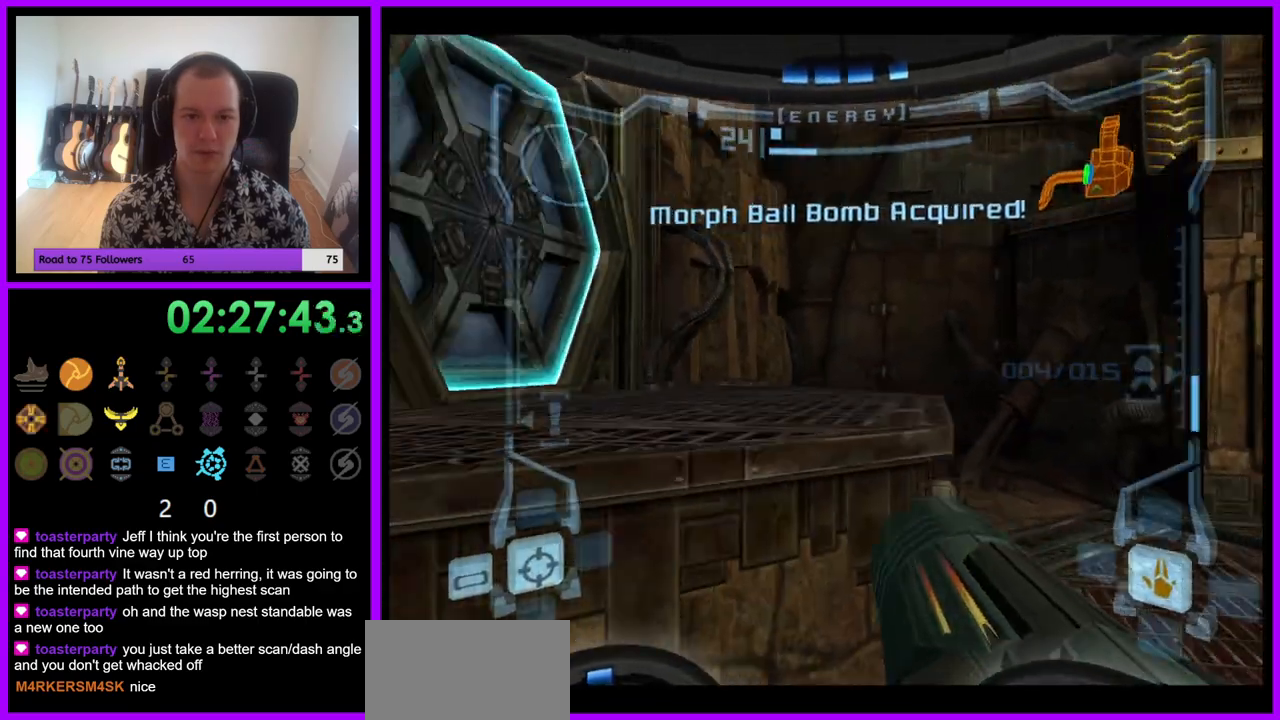
{"dt_ms": 500, "buttons": ["L1"], "left_stick": "up", "right_stick": "center", "events": [[17, "B", "up"], [133, "left_stick", "center"], [267, "L1", "down"], [267, "left_stick", "right"], [367, "left_stick", "up-right"], [467, "left_stick", "up"]]}
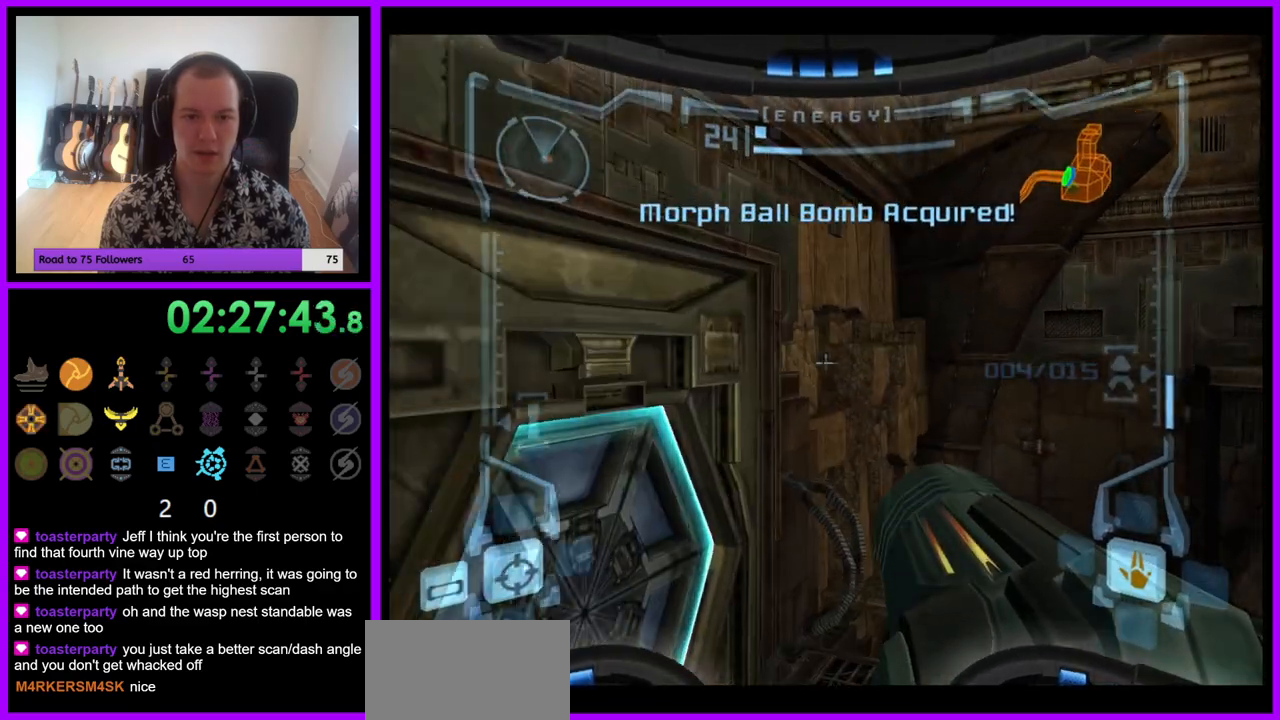
{"dt_ms": 500, "buttons": ["R1"], "left_stick": "down-right", "right_stick": "center", "events": [[167, "left_stick", "center"], [200, "L1", "up"], [200, "R1", "down"], [267, "left_stick", "down-right"]]}
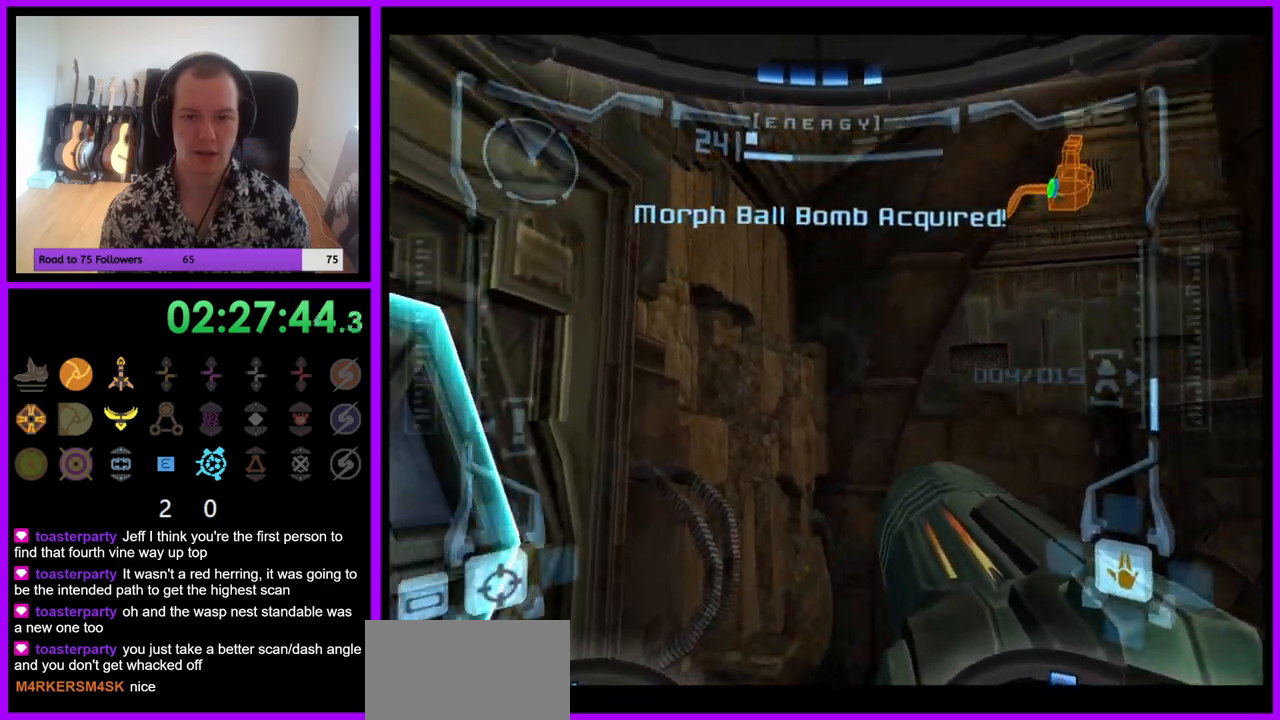
{"dt_ms": 500, "buttons": ["R1"], "left_stick": "down", "right_stick": "center", "events": [[150, "left_stick", "down"]]}
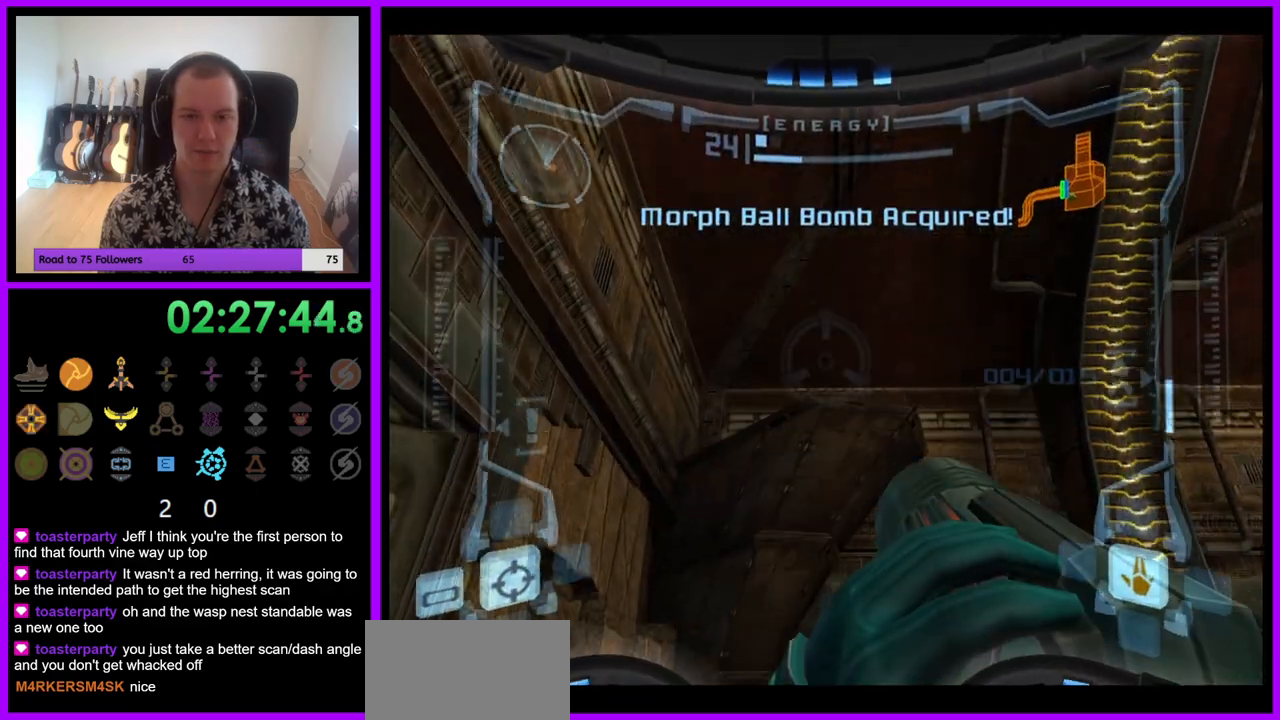
{"dt_ms": 500, "buttons": ["R1"], "left_stick": "down", "right_stick": "center", "events": []}
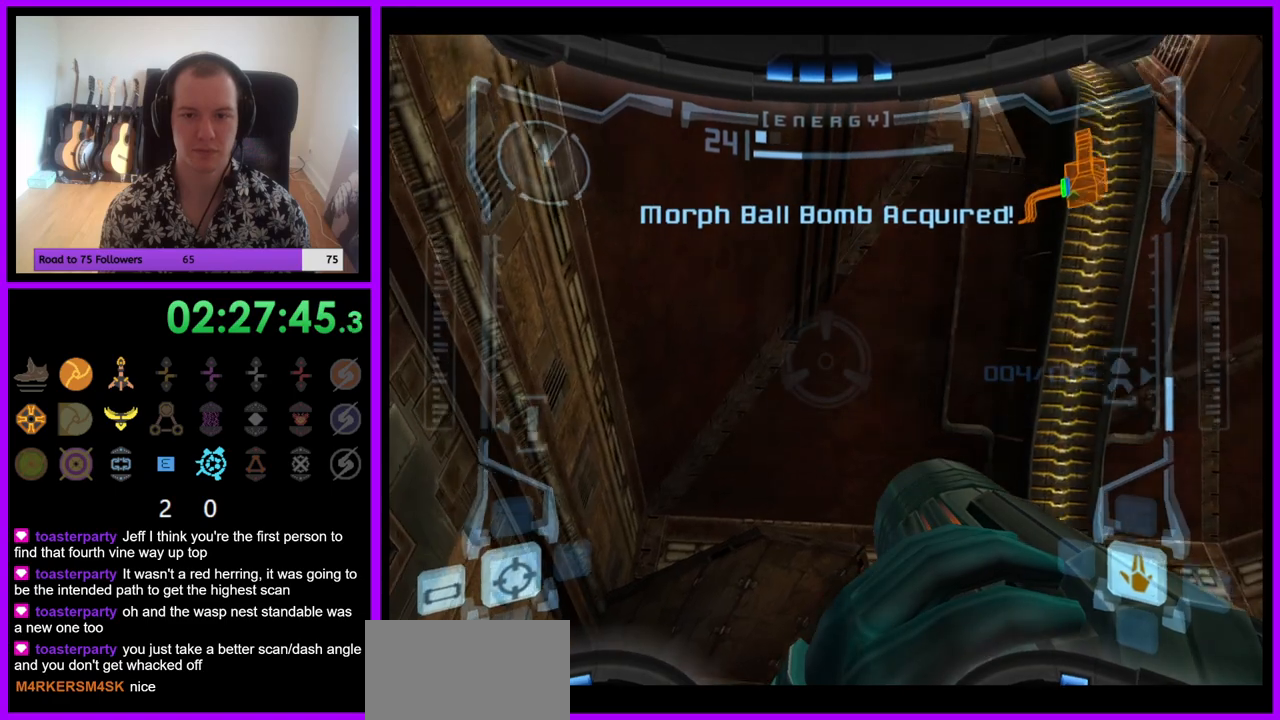
{"dt_ms": 500, "buttons": ["R1"], "left_stick": "down", "right_stick": "center", "events": []}
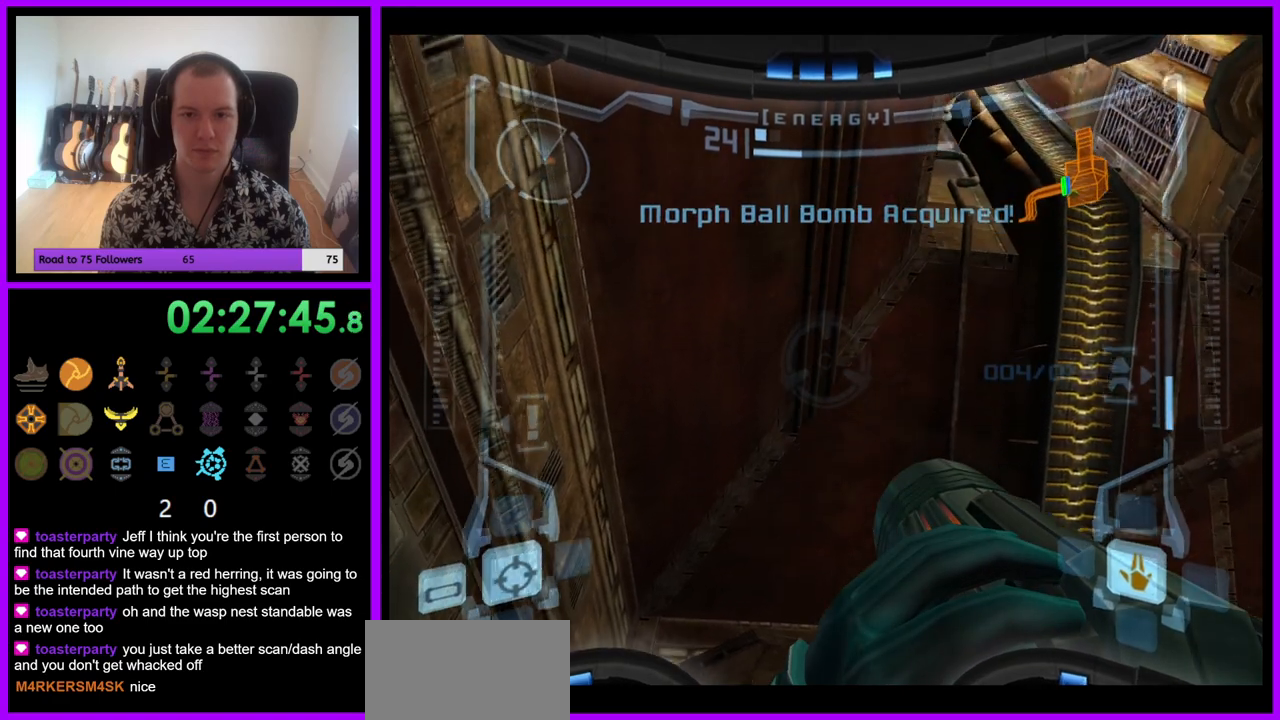
{"dt_ms": 500, "buttons": ["R1"], "left_stick": "down", "right_stick": "center", "events": []}
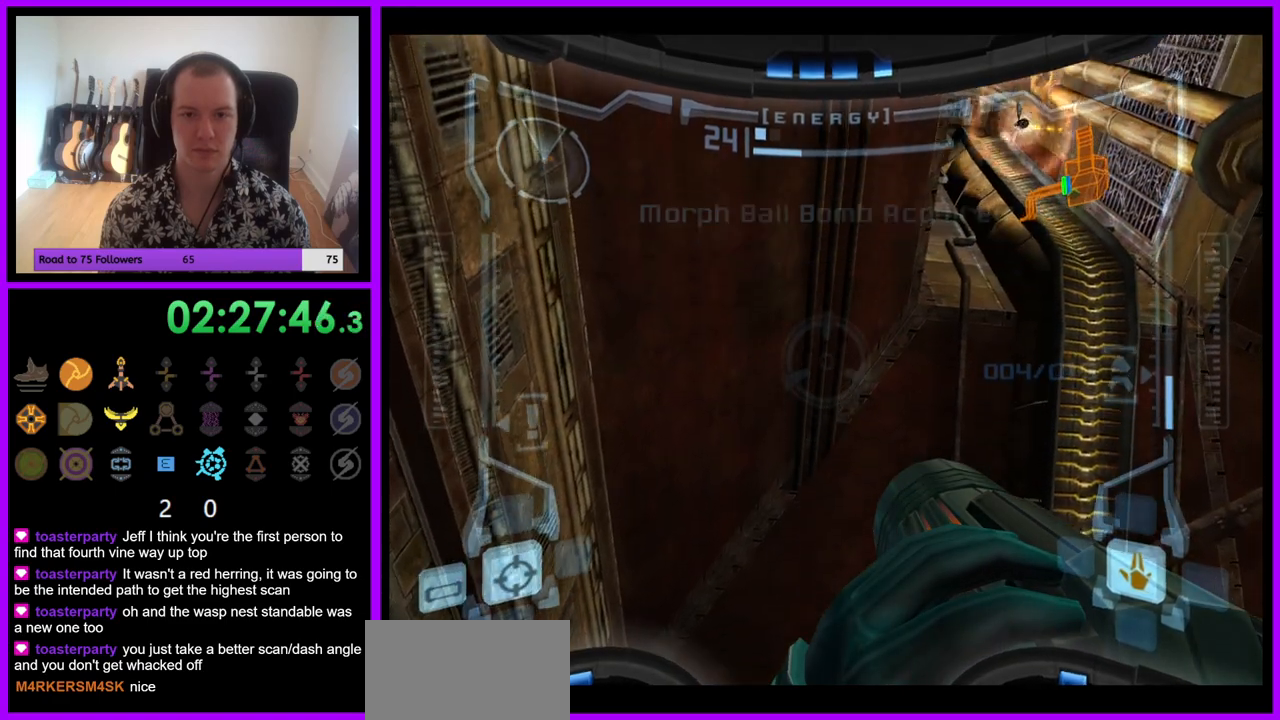
{"dt_ms": 500, "buttons": ["R1"], "left_stick": "down", "right_stick": "center", "events": []}
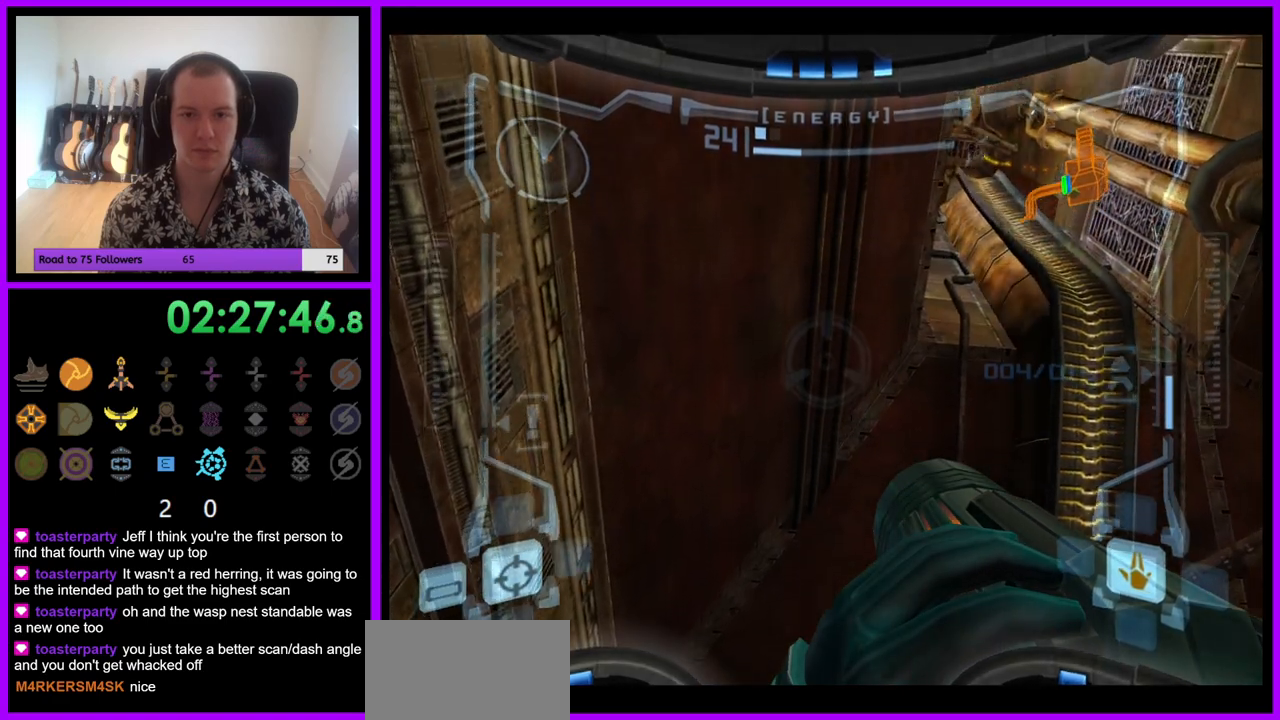
{"dt_ms": 500, "buttons": ["L1"], "left_stick": "center", "right_stick": "center", "events": [[317, "L1", "down"], [367, "R1", "up"], [367, "left_stick", "center"]]}
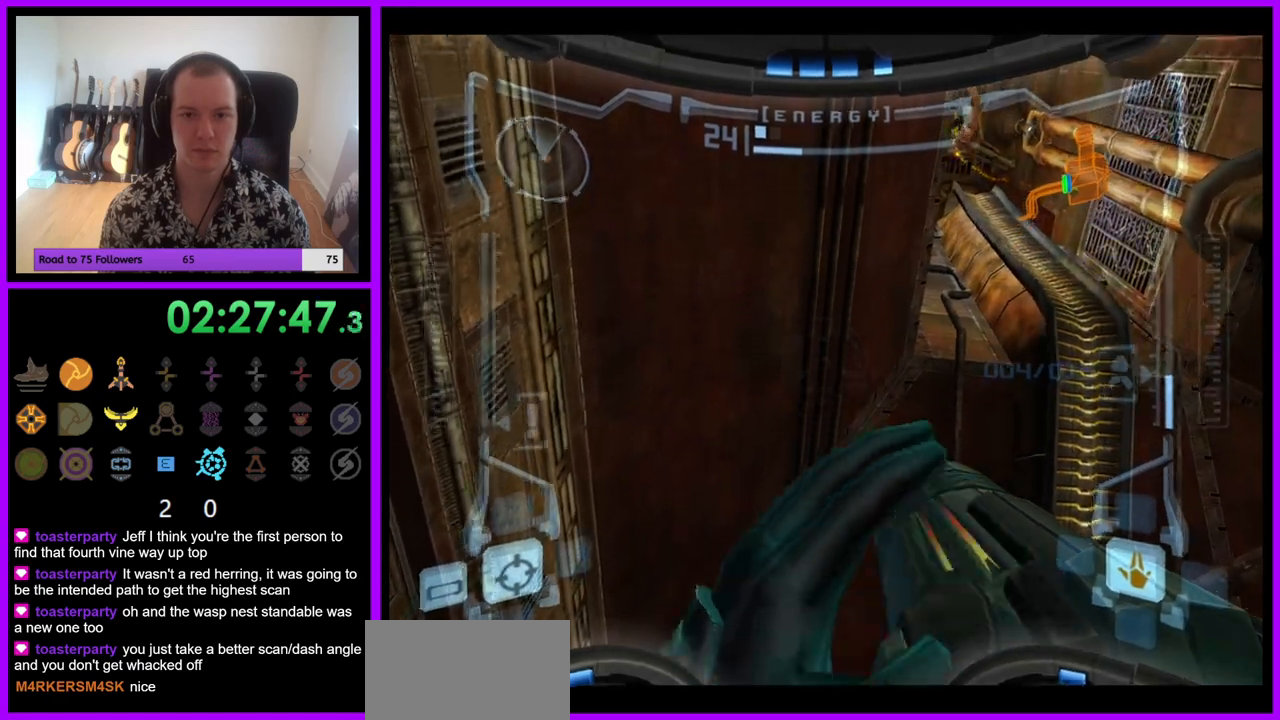
{"dt_ms": 500, "buttons": ["L1"], "left_stick": "center", "right_stick": "center", "events": [[167, "B", "down"], [167, "left_stick", "right"], [283, "B", "up"], [467, "left_stick", "center"]]}
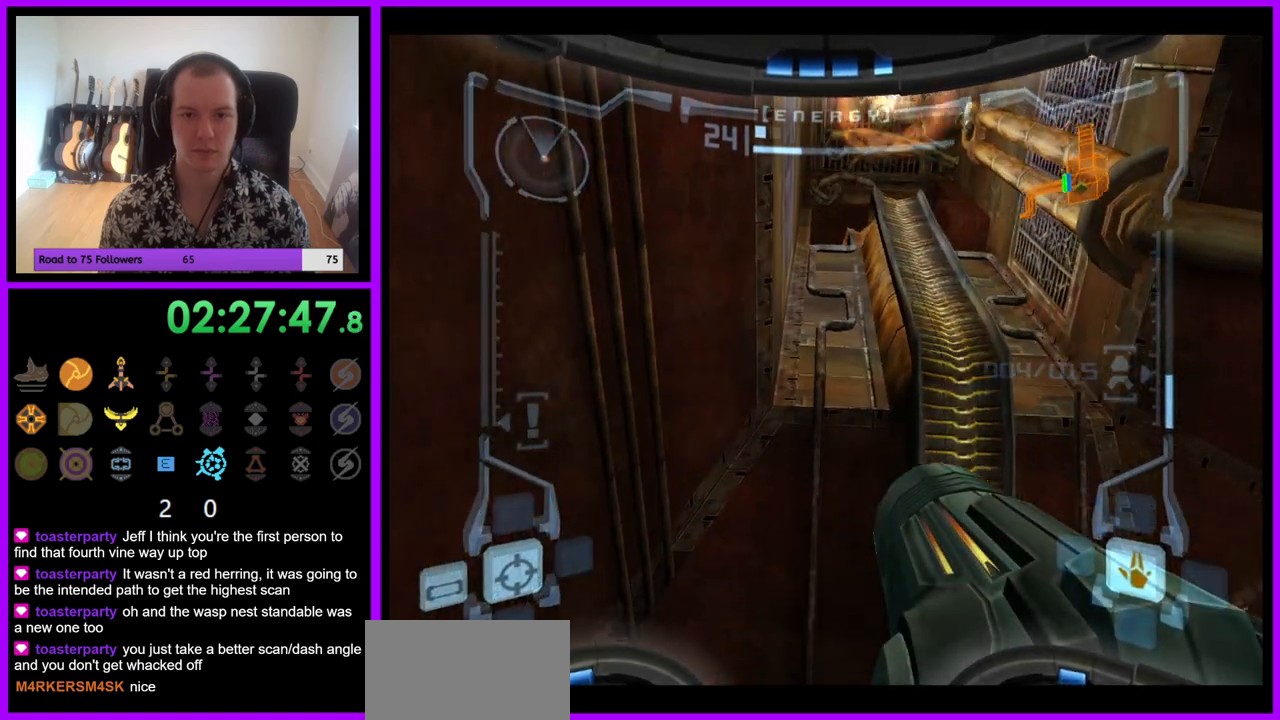
{"dt_ms": 500, "buttons": ["L1"], "left_stick": "left", "right_stick": "center", "events": [[200, "left_stick", "left"]]}
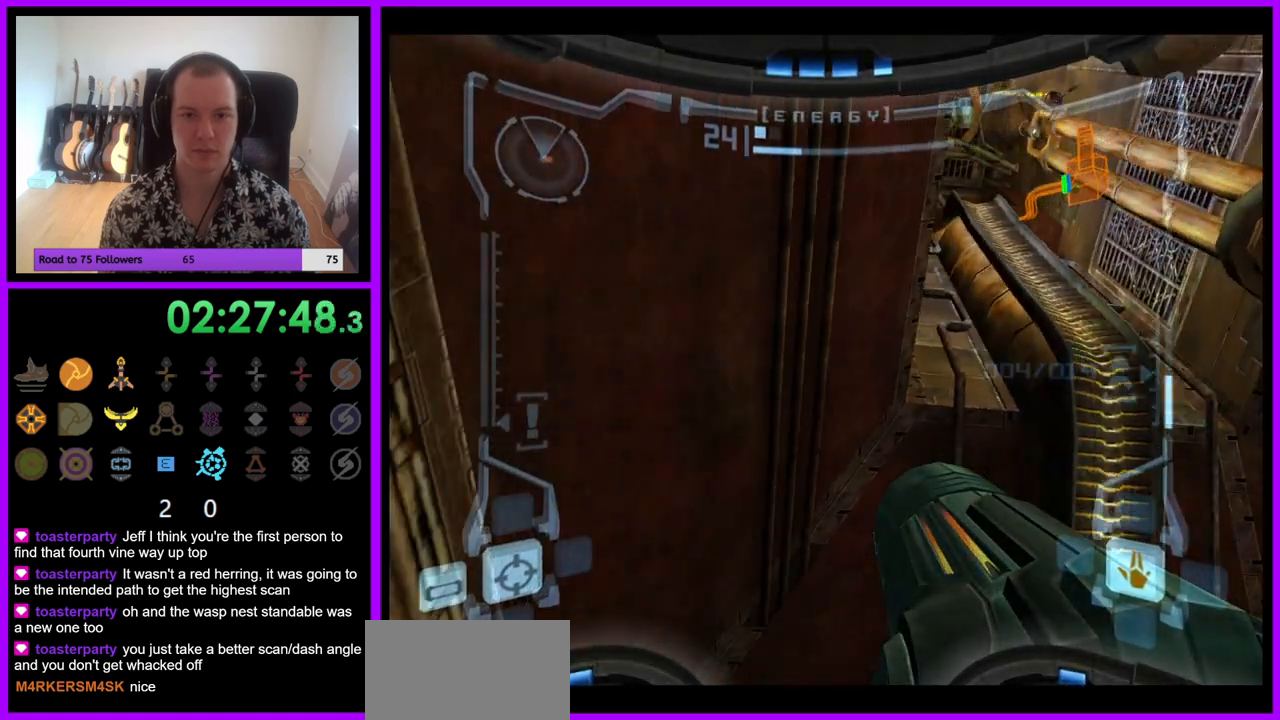
{"dt_ms": 500, "buttons": ["L1"], "left_stick": "center", "right_stick": "center", "events": [[33, "left_stick", "center"]]}
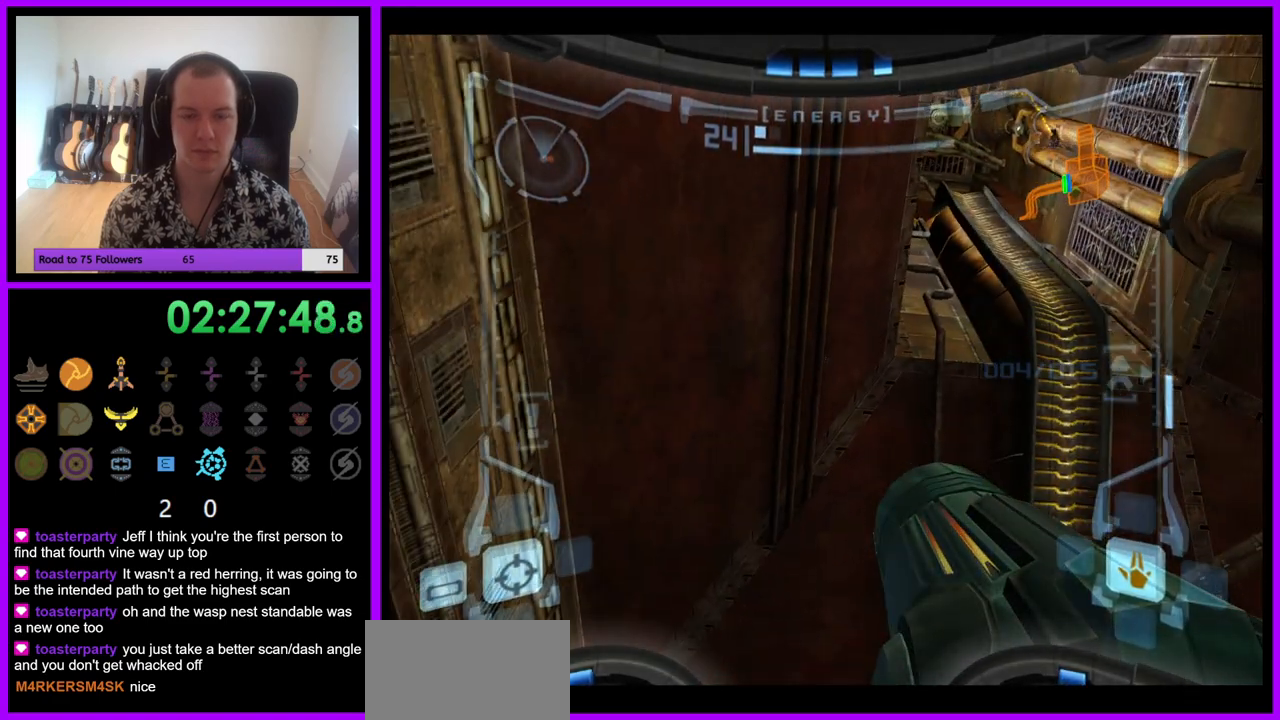
{"dt_ms": 500, "buttons": ["L1"], "left_stick": "center", "right_stick": "center", "events": []}
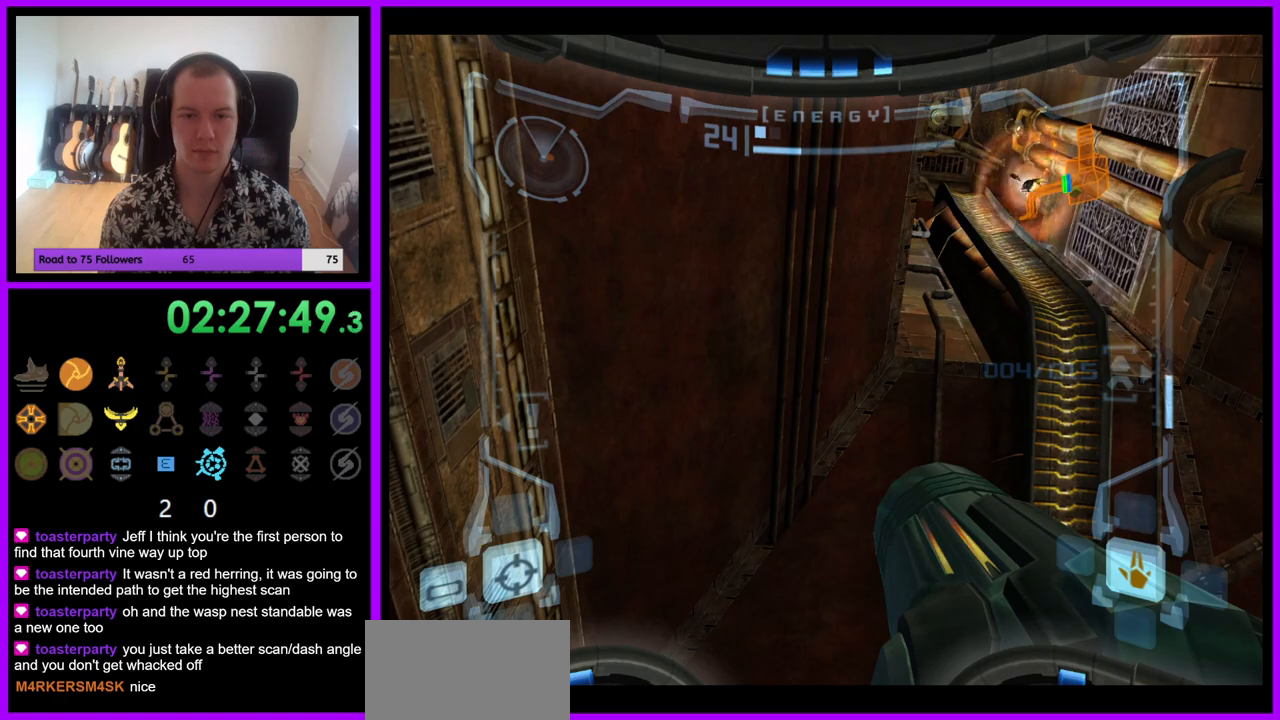
{"dt_ms": 500, "buttons": [], "left_stick": "left", "right_stick": "center", "events": [[67, "L1", "up"], [167, "left_stick", "left"], [483, "R1", "down"], [500, "R1", "up"]]}
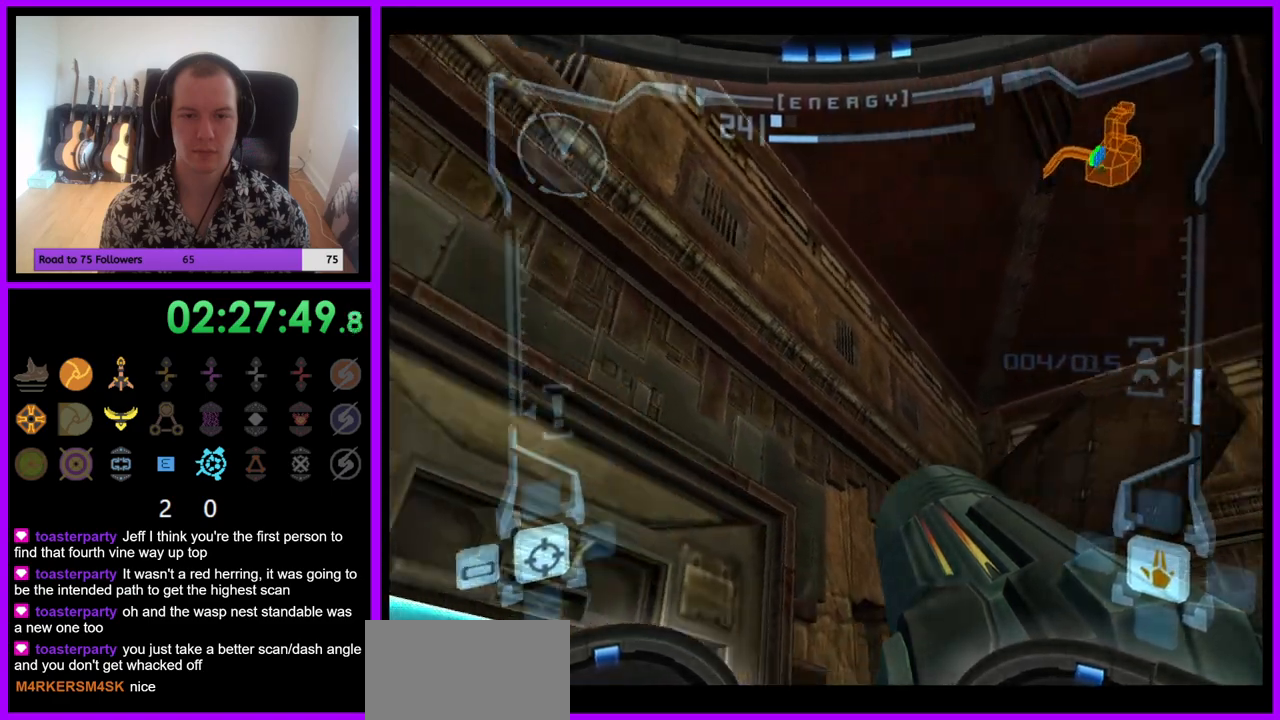
{"dt_ms": 500, "buttons": [], "left_stick": "center", "right_stick": "center", "events": [[283, "left_stick", "center"]]}
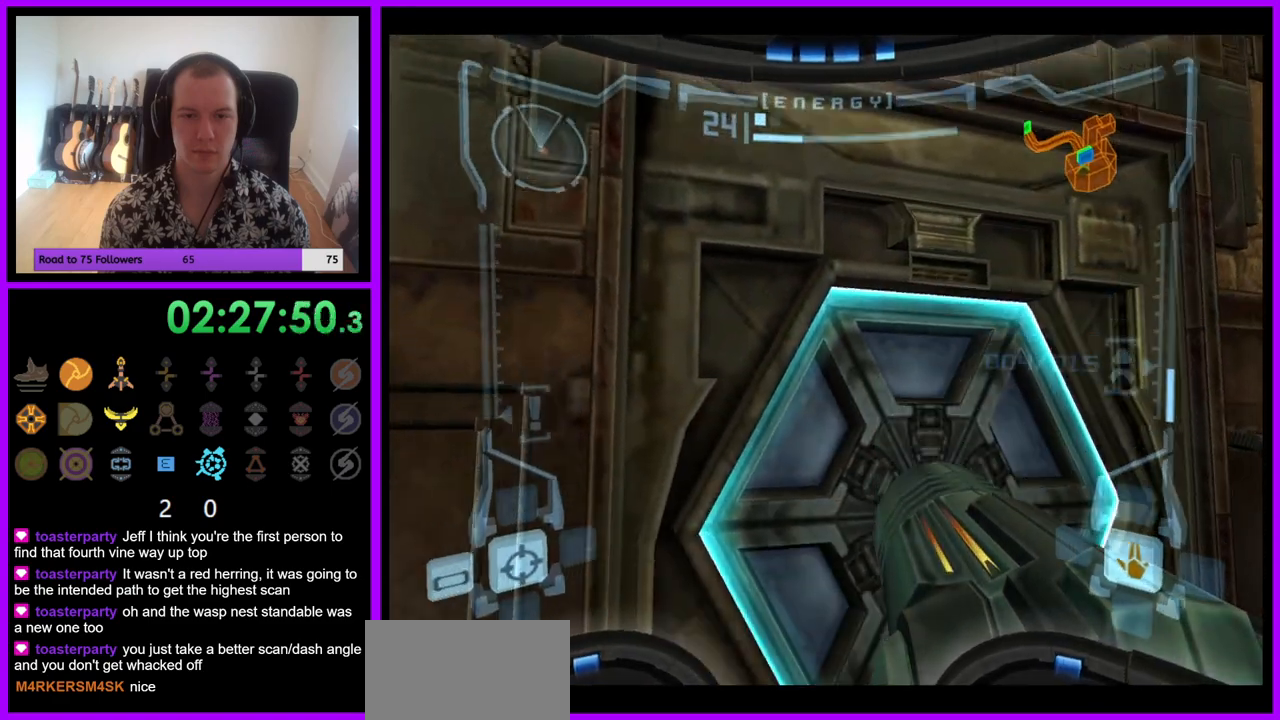
{"dt_ms": 500, "buttons": [], "left_stick": "center", "right_stick": "center", "events": []}
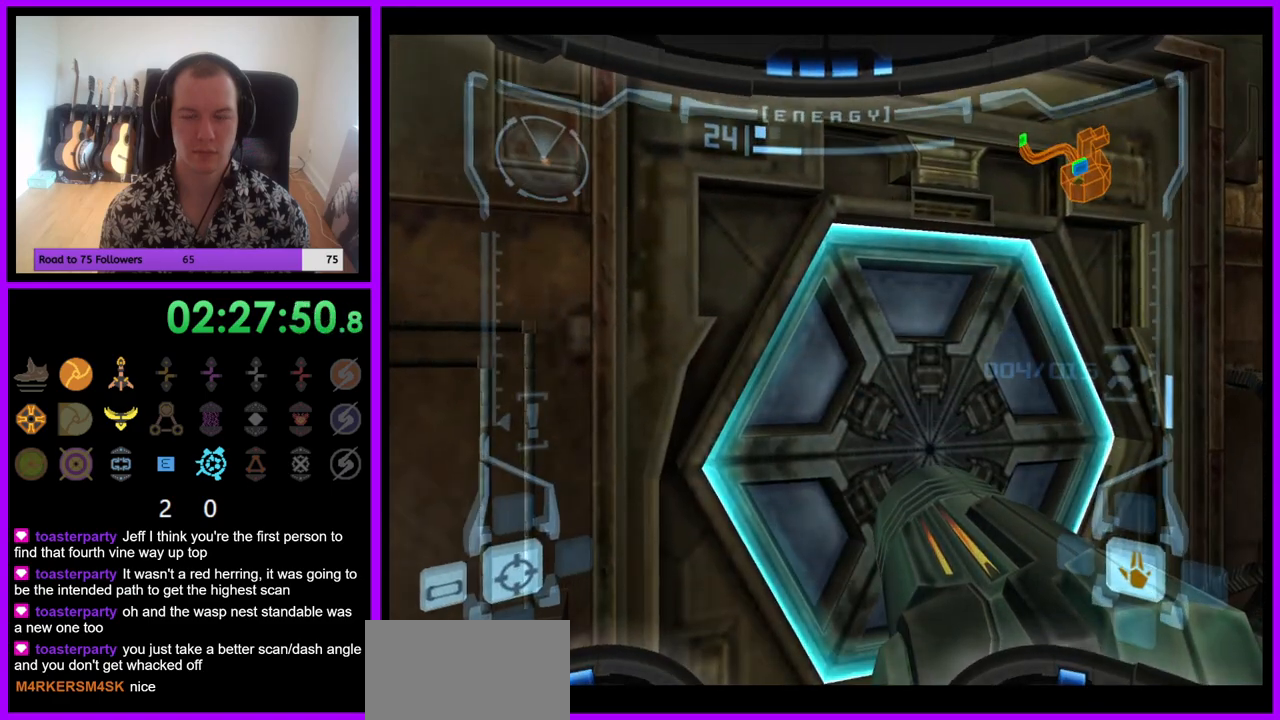
{"dt_ms": 500, "buttons": ["L1"], "left_stick": "center", "right_stick": "center", "events": [[233, "L1", "down"]]}
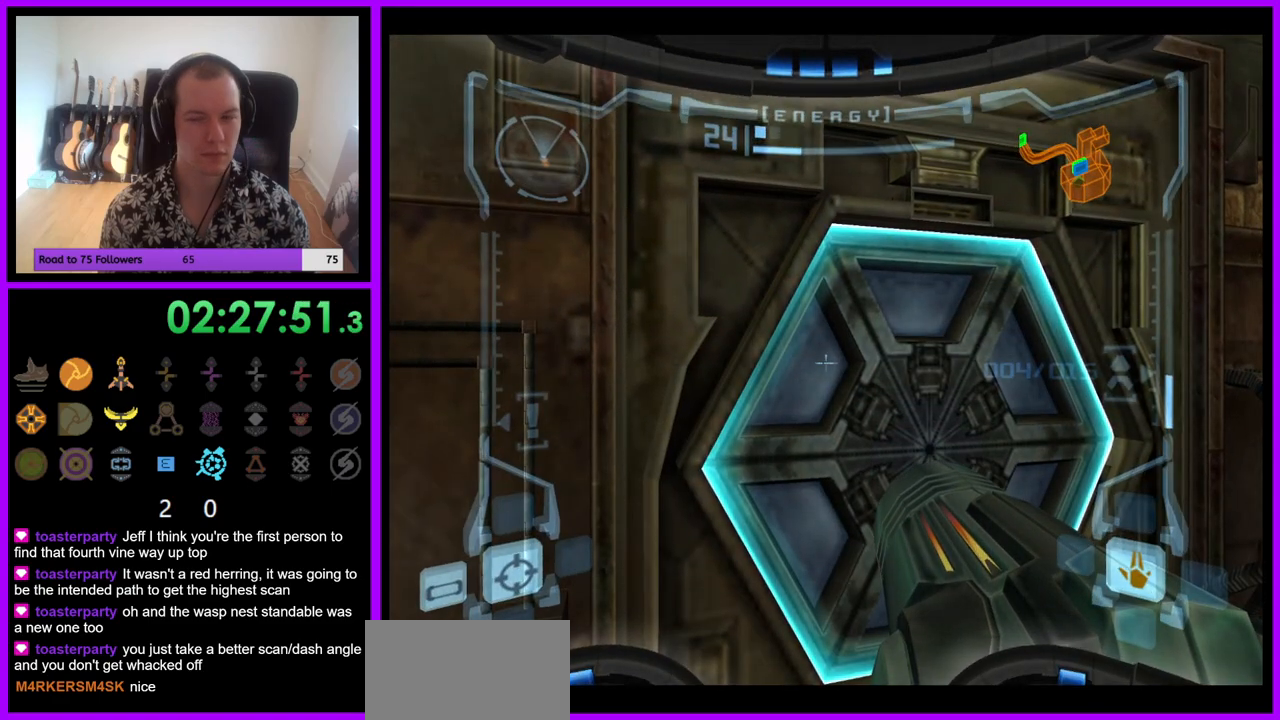
{"dt_ms": 1000, "buttons": ["R1"], "left_stick": "down", "right_stick": "center"}
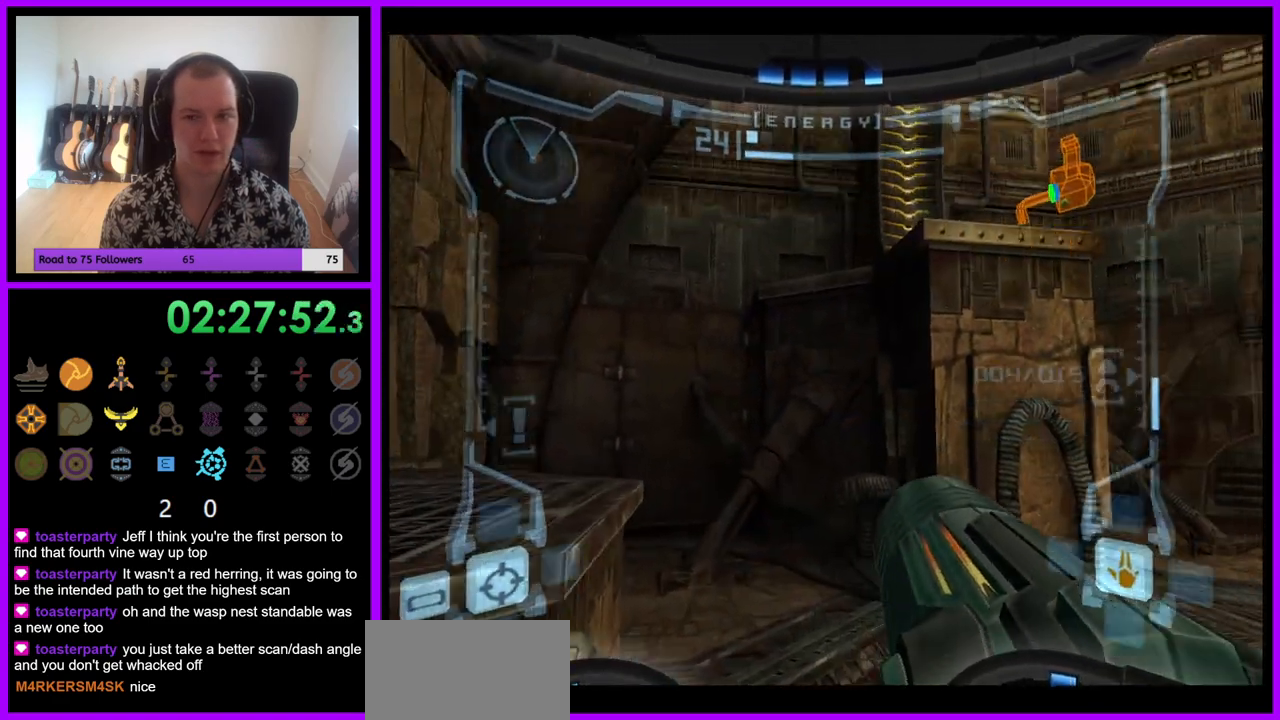
{"dt_ms": 500, "buttons": ["R1"], "left_stick": "down", "right_stick": "center", "events": []}
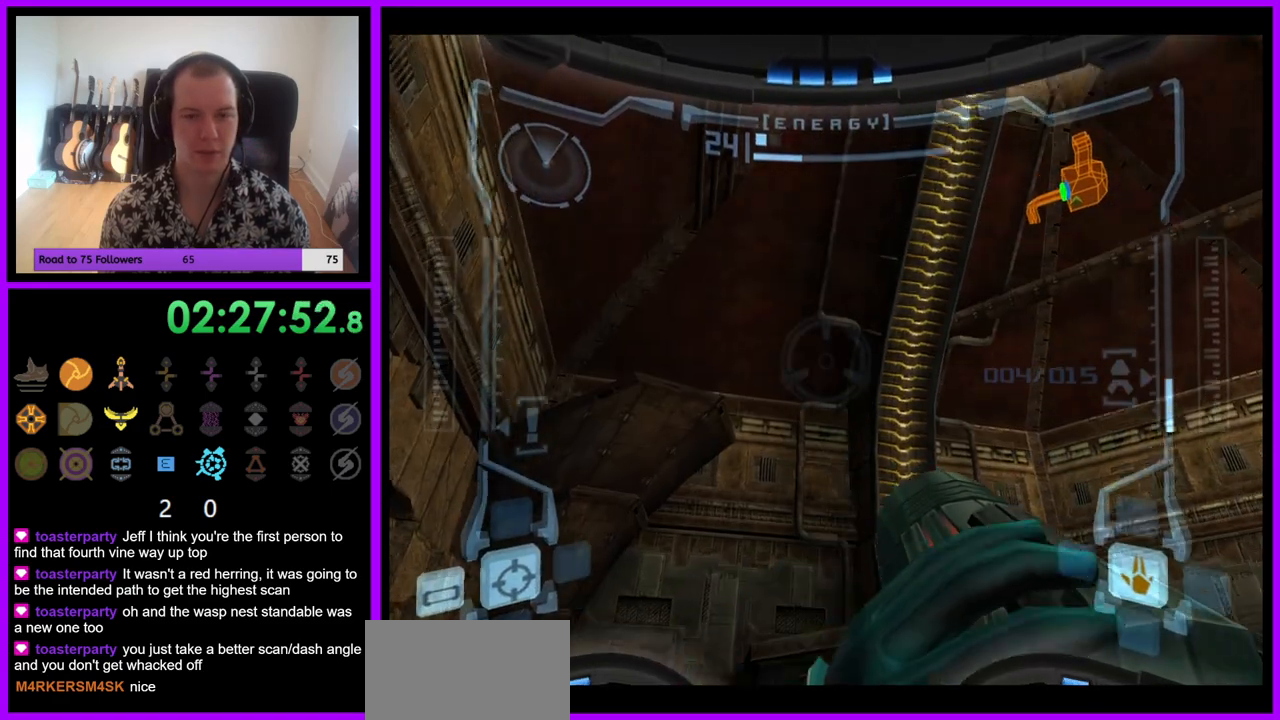
{"dt_ms": 500, "buttons": ["R1"], "left_stick": "down", "right_stick": "center", "events": []}
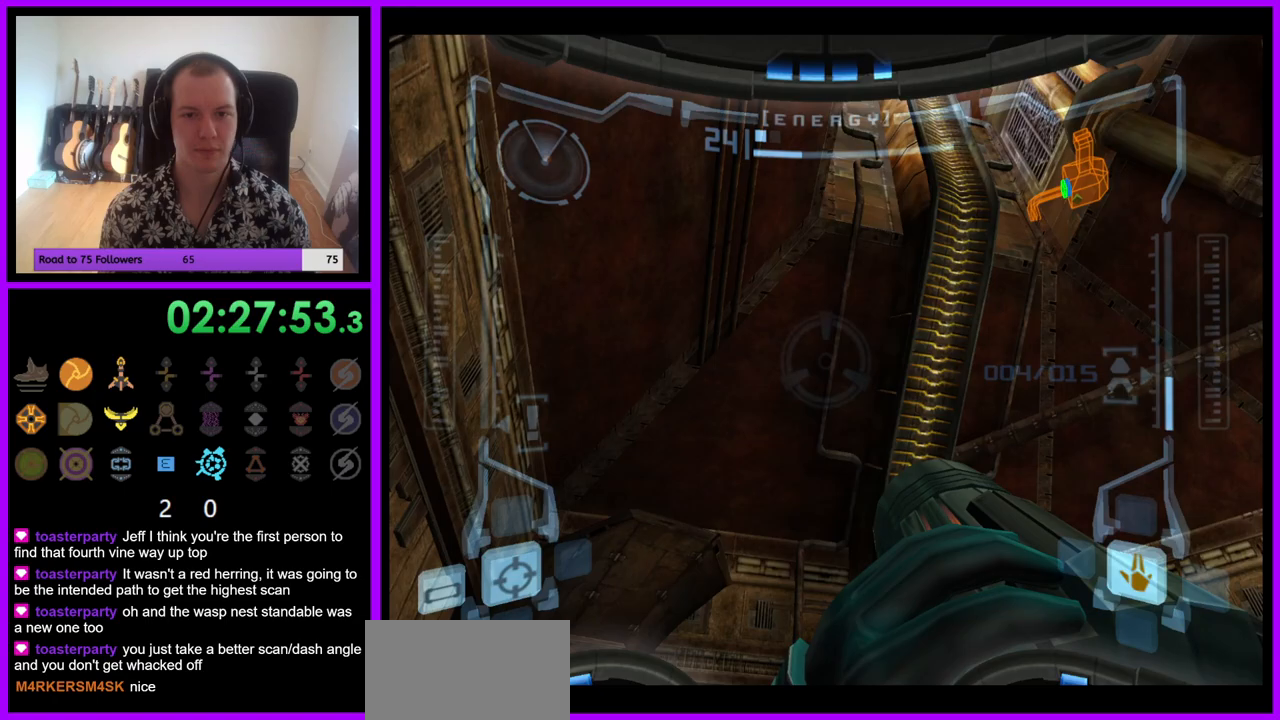
{"dt_ms": 500, "buttons": ["R1"], "left_stick": "down", "right_stick": "center", "events": []}
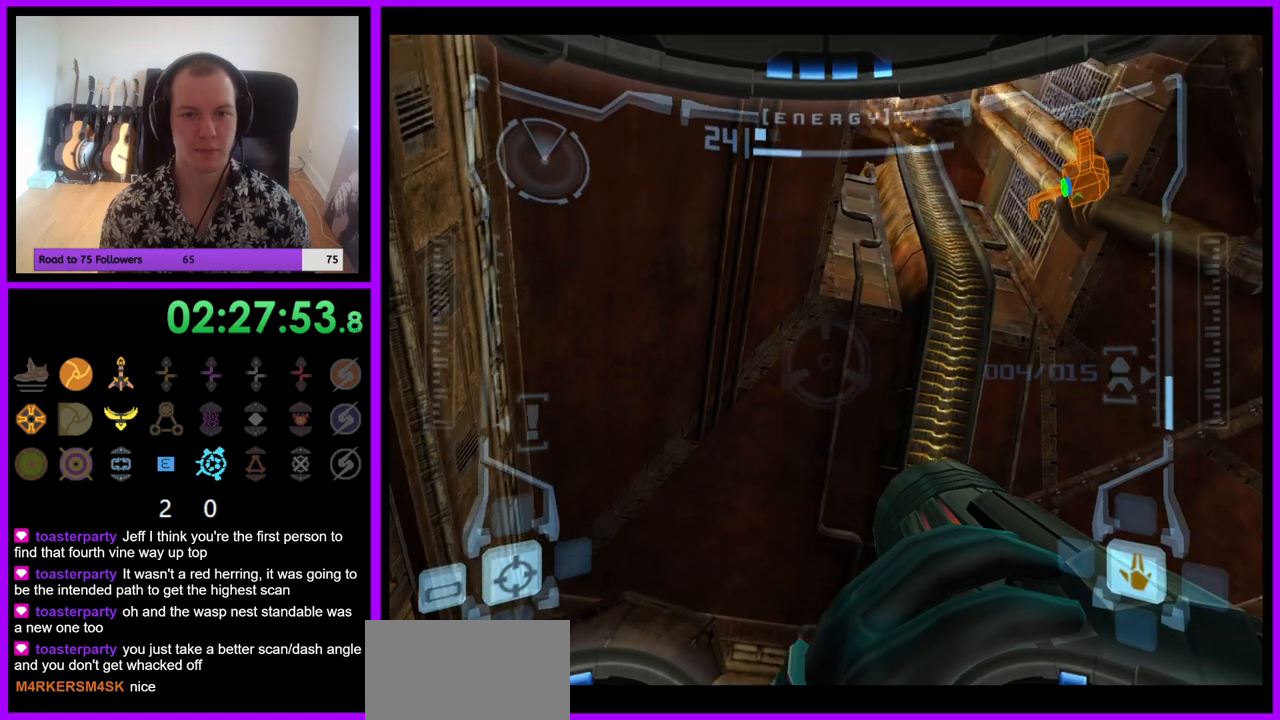
{"dt_ms": 500, "buttons": ["R1"], "left_stick": "down", "right_stick": "center", "events": []}